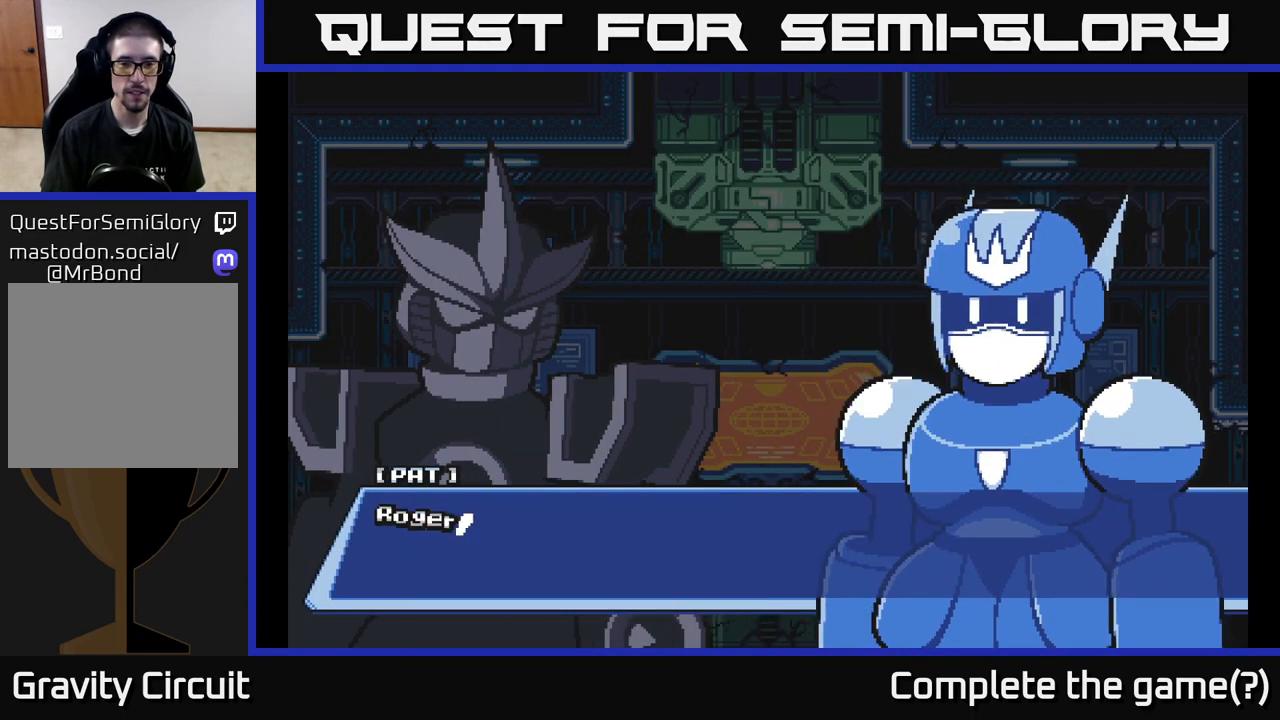
Gameplay with a controller (Xbox layout); each line is a JSON object with the inputs held at the frame after it. "events" lists button and stick changes between this image and that frame as [ms after this image, input, new state], when the widget could be followed in between.
{"buttons": [], "left_stick": "center", "right_stick": "center", "events": [[17, "A", "up"], [317, "A", "down"], [483, "A", "up"]]}
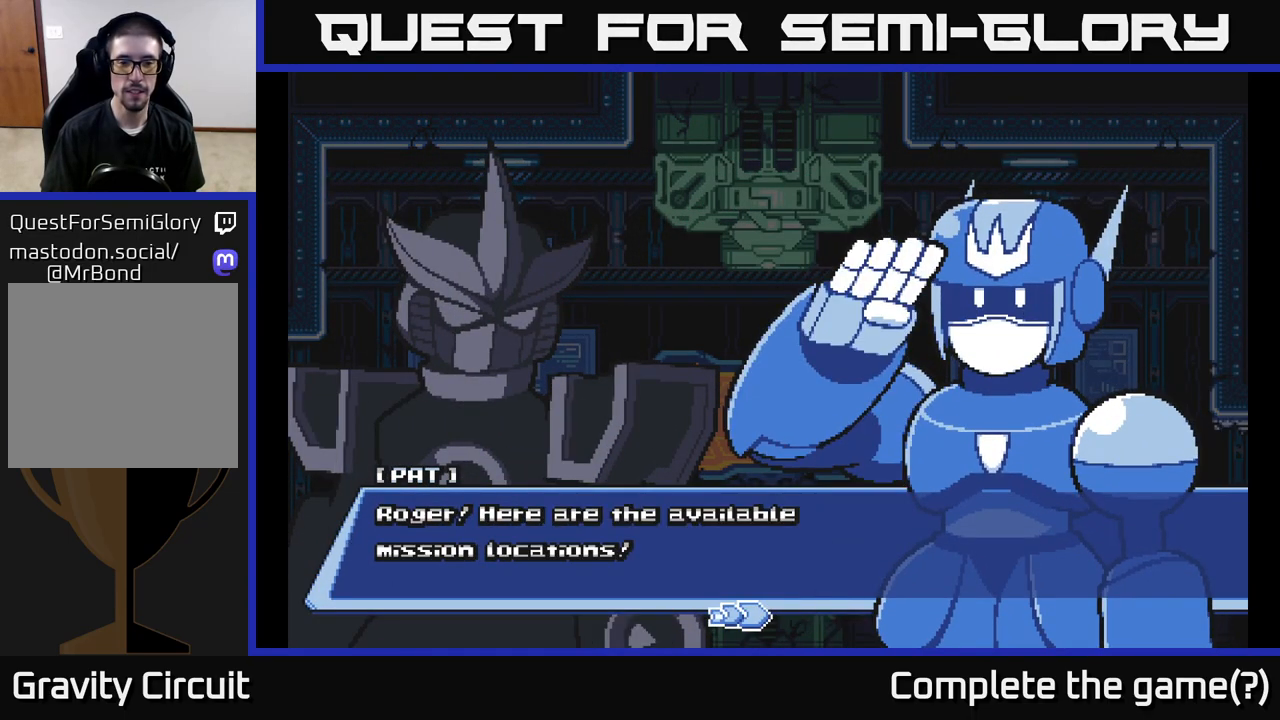
{"buttons": [], "left_stick": "center", "right_stick": "center", "events": [[200, "A", "down"], [367, "A", "up"]]}
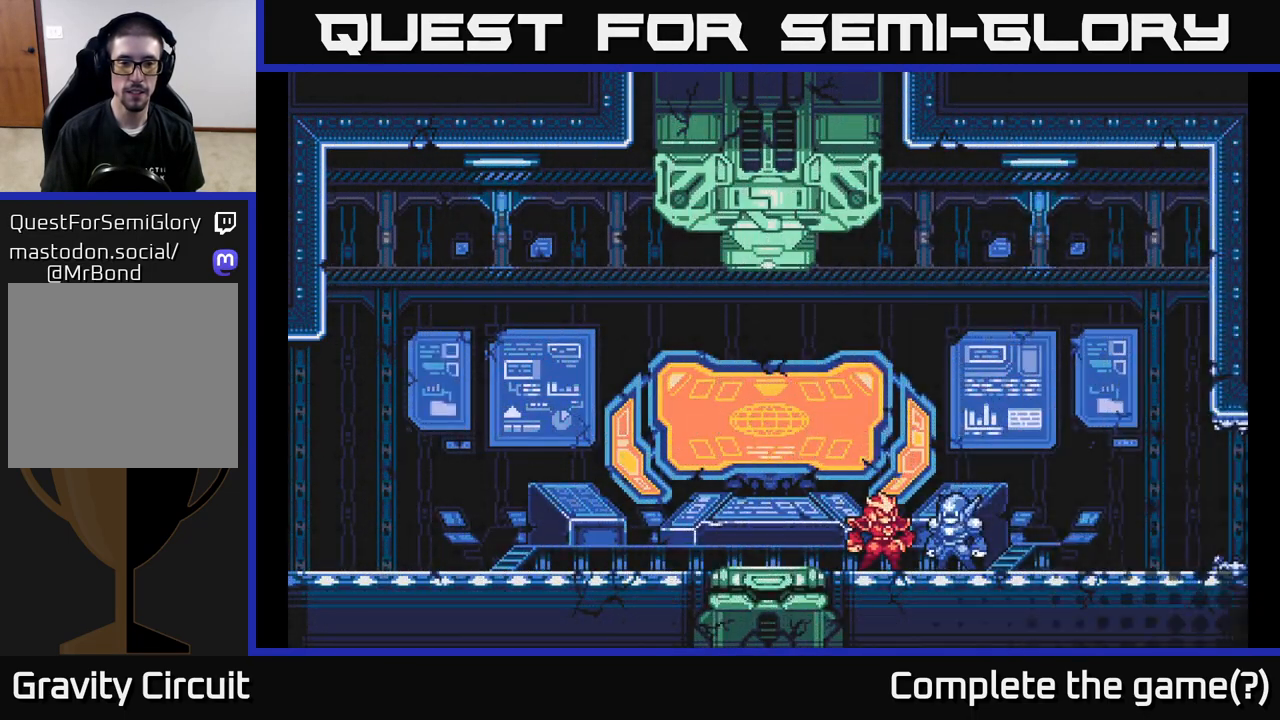
{"buttons": [], "left_stick": "center", "right_stick": "center", "events": []}
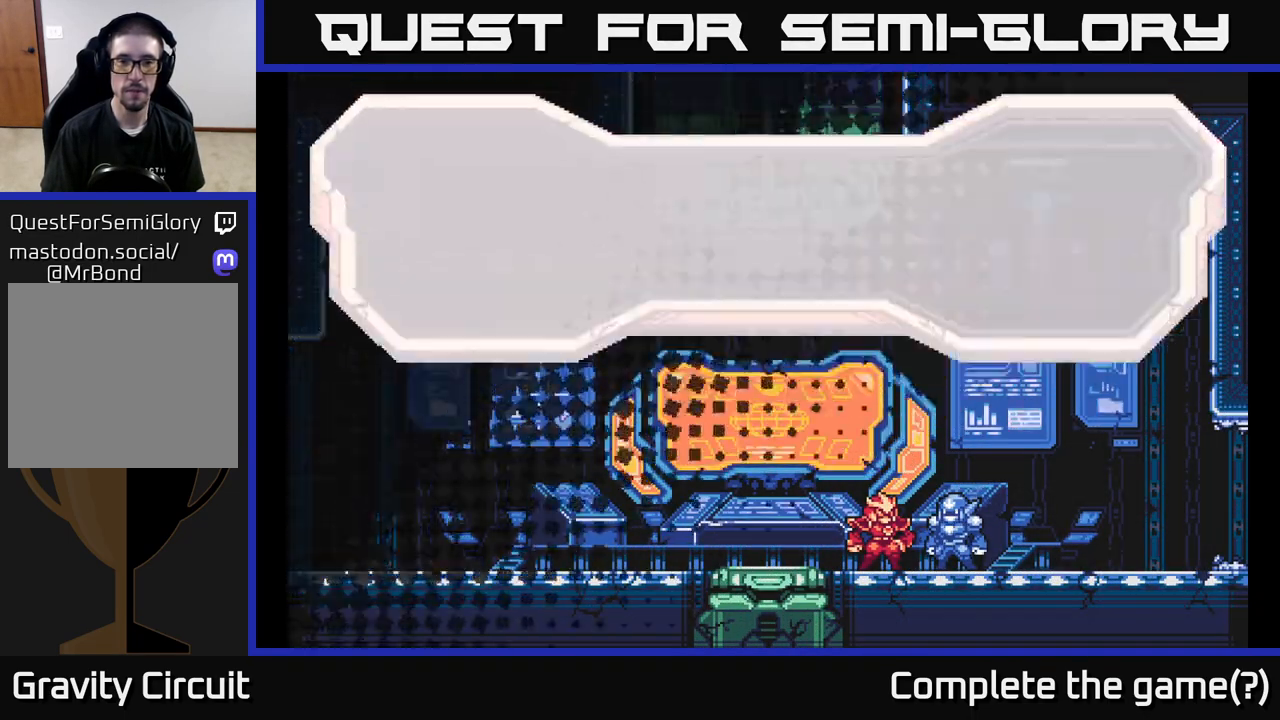
{"buttons": [], "left_stick": "center", "right_stick": "center", "events": []}
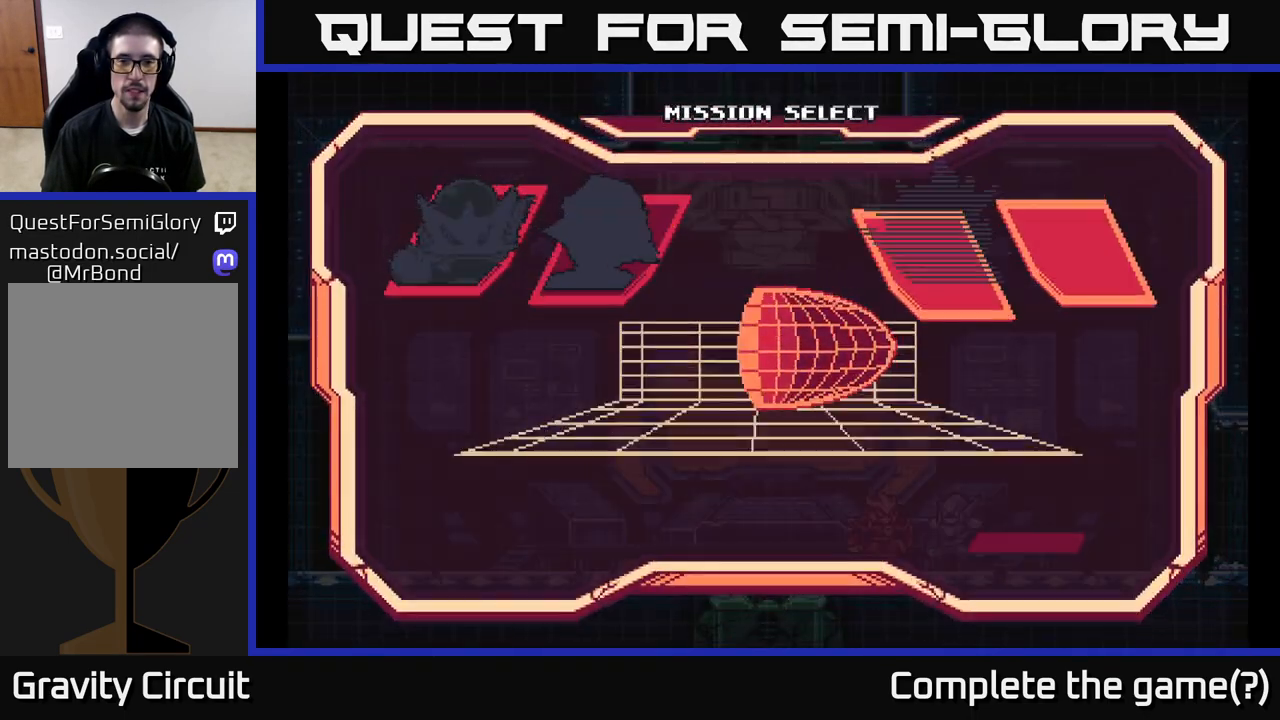
{"buttons": [], "left_stick": "center", "right_stick": "center", "events": []}
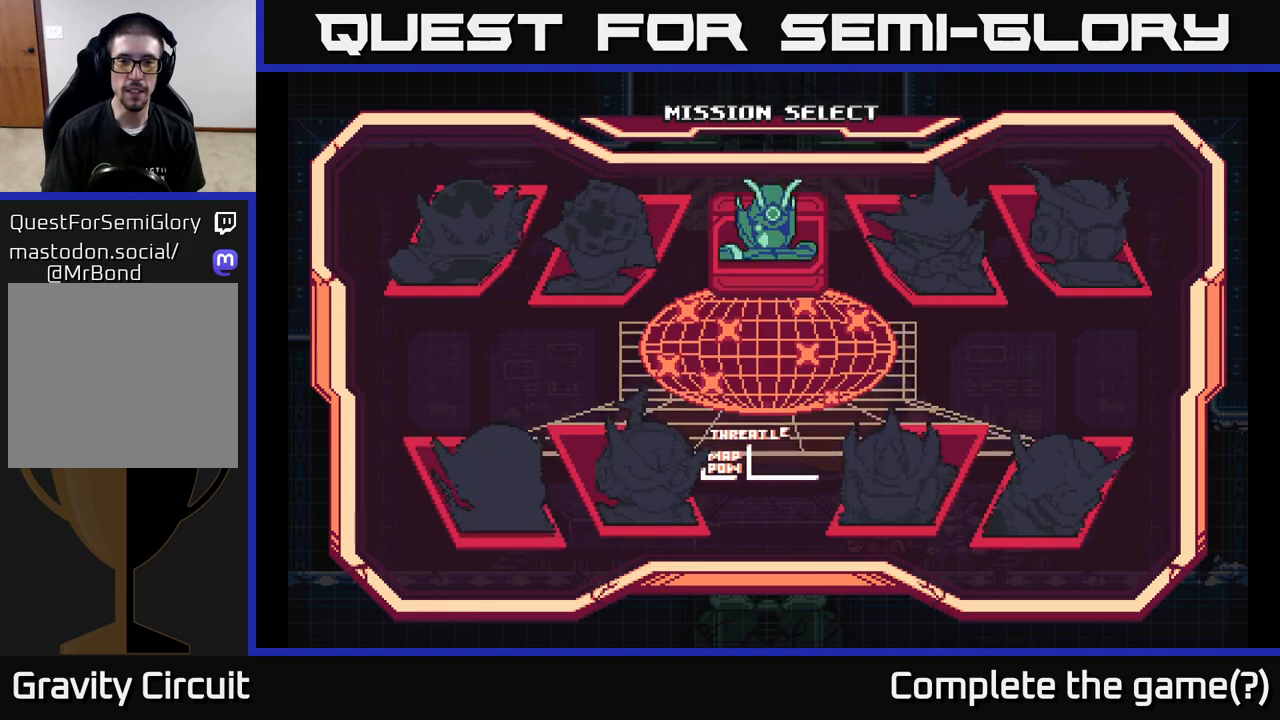
{"buttons": [], "left_stick": "center", "right_stick": "center", "events": []}
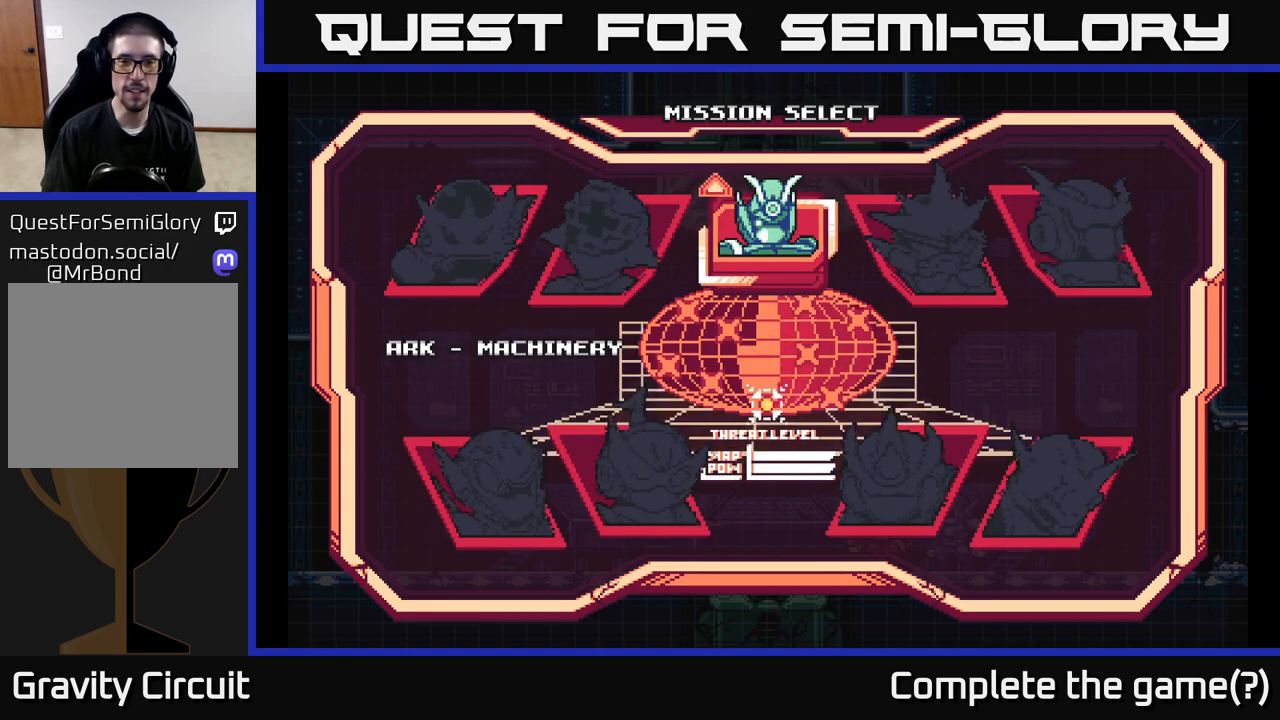
{"buttons": [], "left_stick": "center", "right_stick": "center", "events": []}
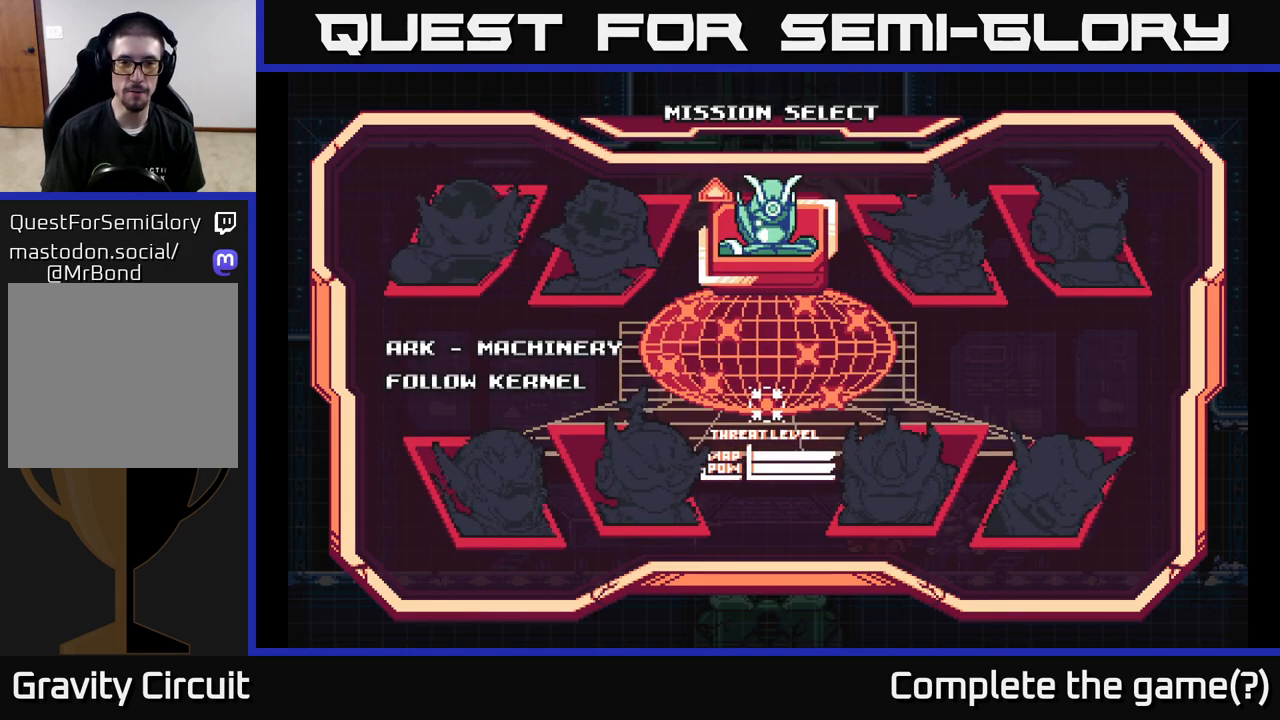
{"buttons": [], "left_stick": "center", "right_stick": "center", "events": []}
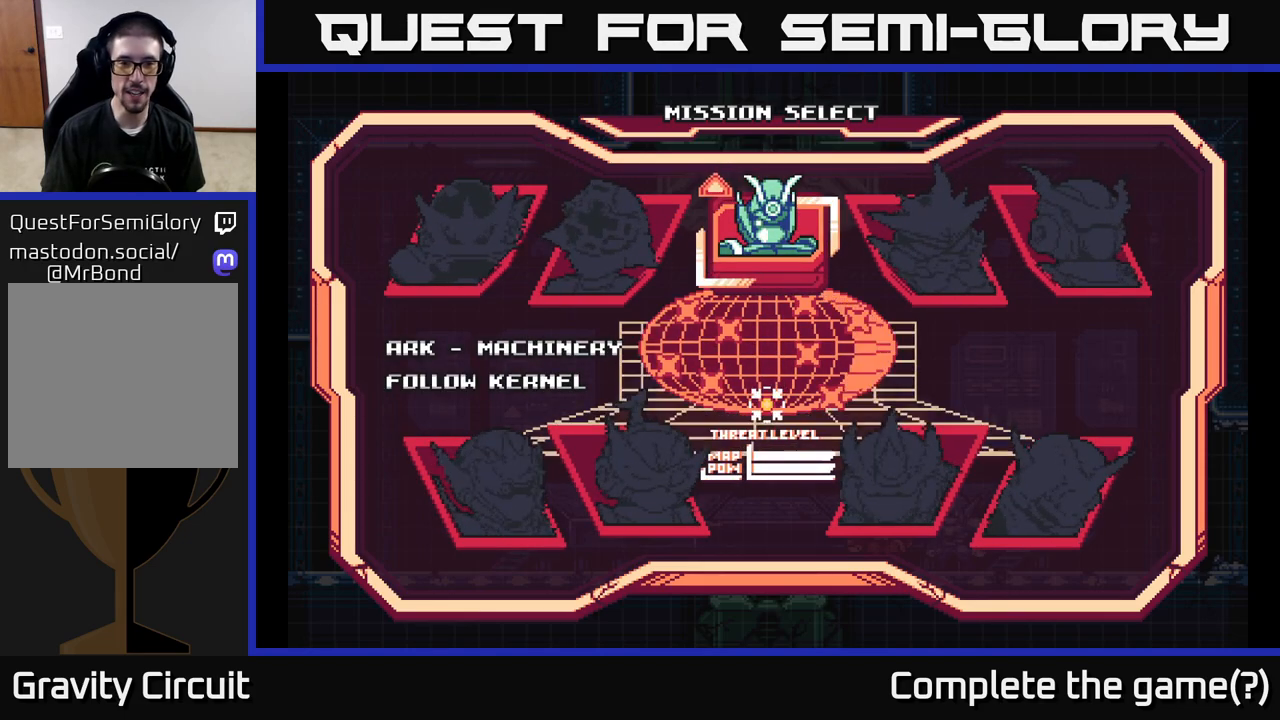
{"buttons": [], "left_stick": "center", "right_stick": "center", "events": []}
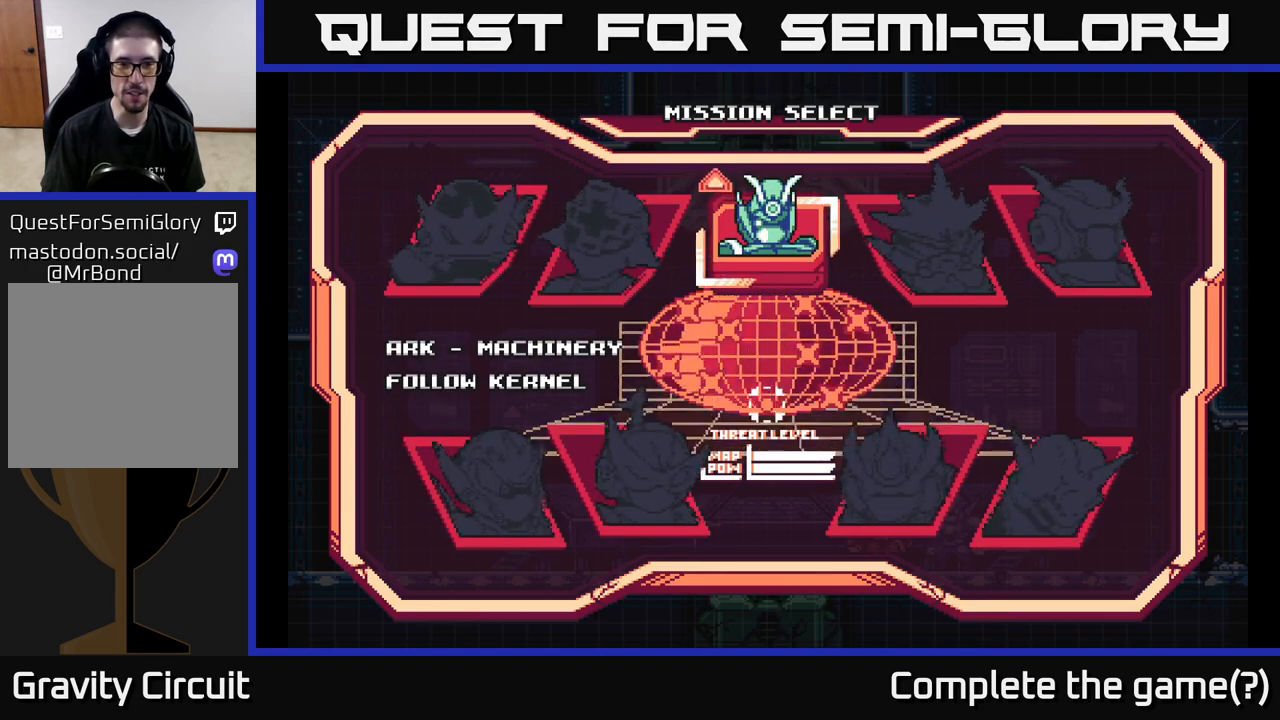
{"buttons": [], "left_stick": "center", "right_stick": "center", "events": [[217, "DPAD_UP", "down"], [400, "DPAD_UP", "up"]]}
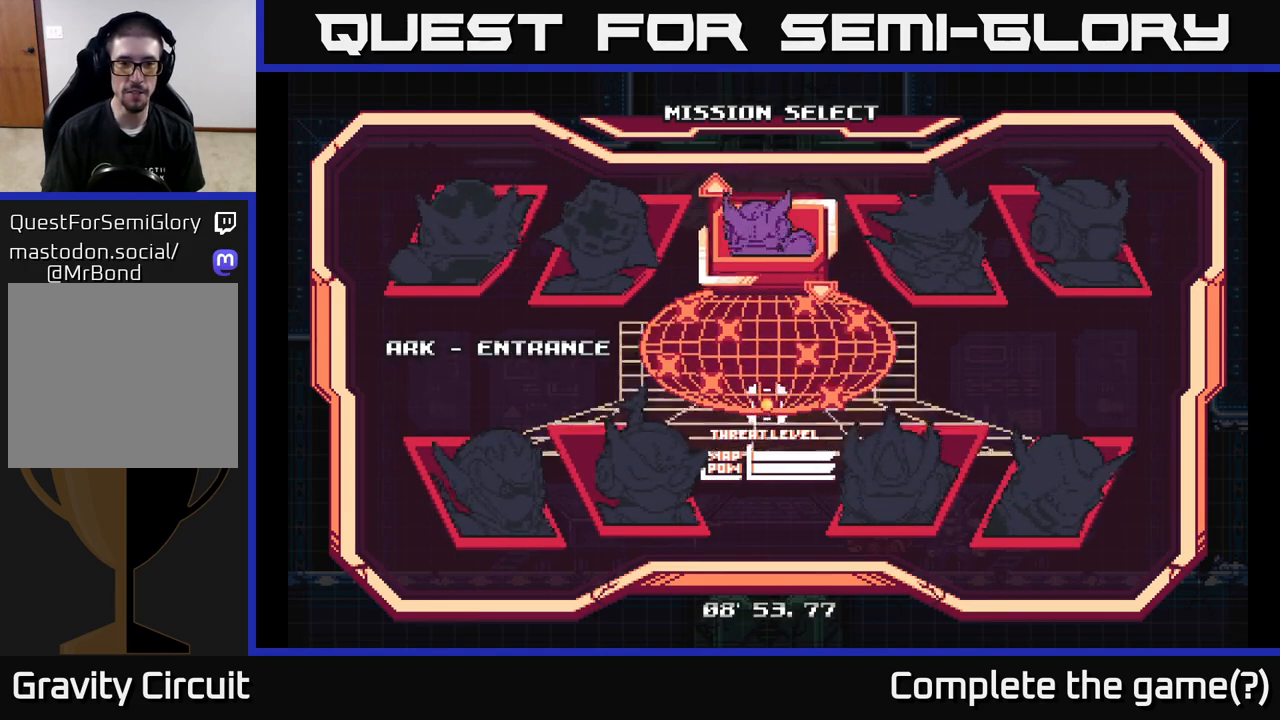
{"buttons": [], "left_stick": "center", "right_stick": "center", "events": []}
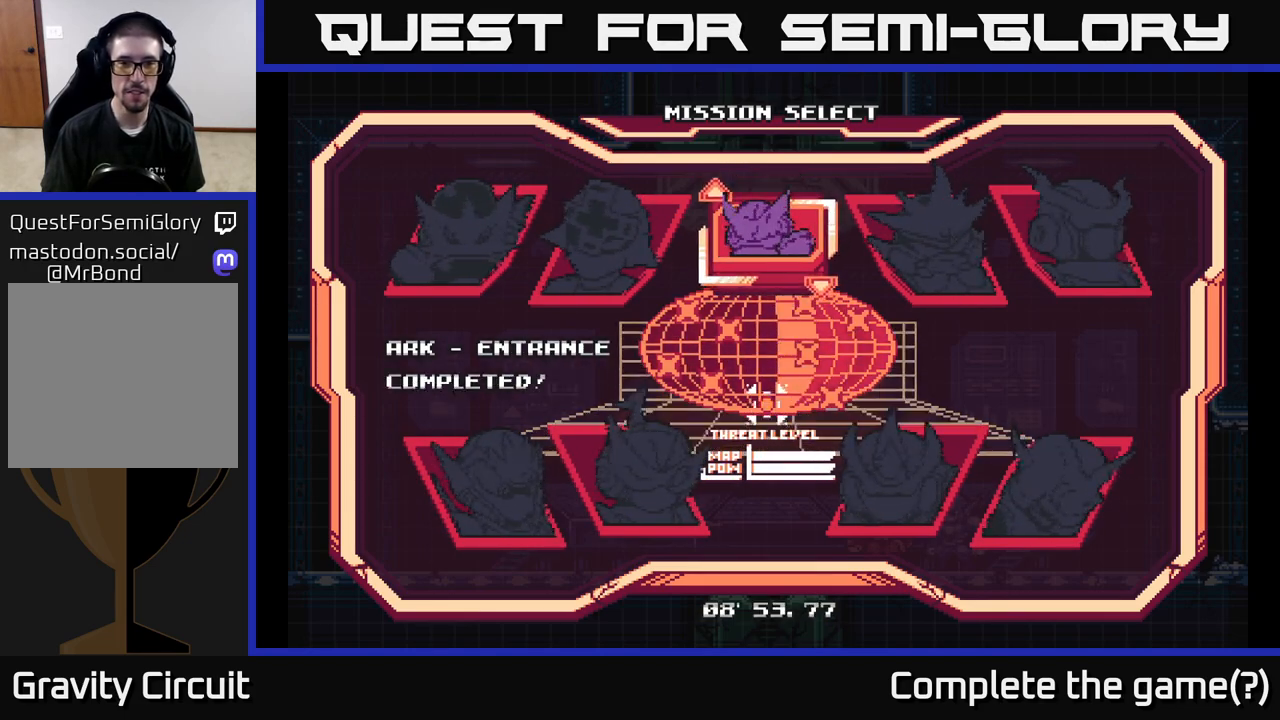
{"buttons": [], "left_stick": "center", "right_stick": "center", "events": [[250, "DPAD_DOWN", "down"], [383, "DPAD_DOWN", "up"]]}
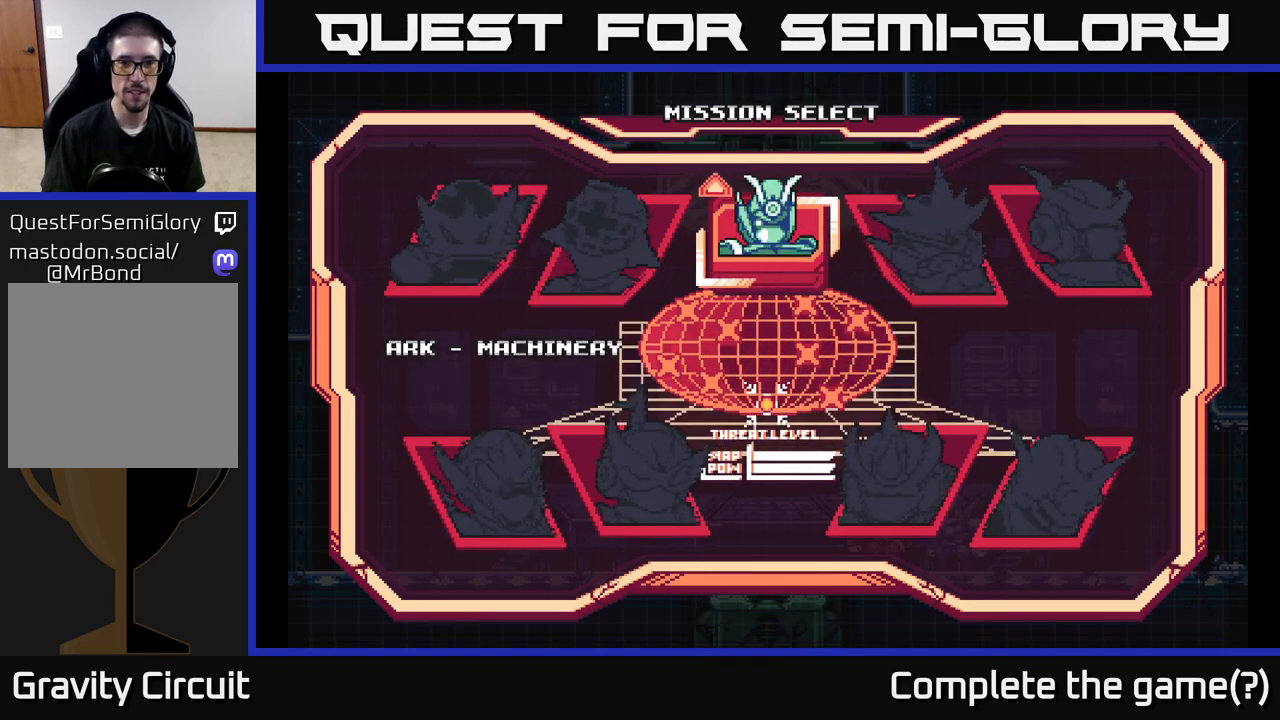
{"buttons": ["DPAD_UP"], "left_stick": "center", "right_stick": "center", "events": [[17, "DPAD_DOWN", "down"], [167, "DPAD_DOWN", "up"], [383, "DPAD_UP", "down"]]}
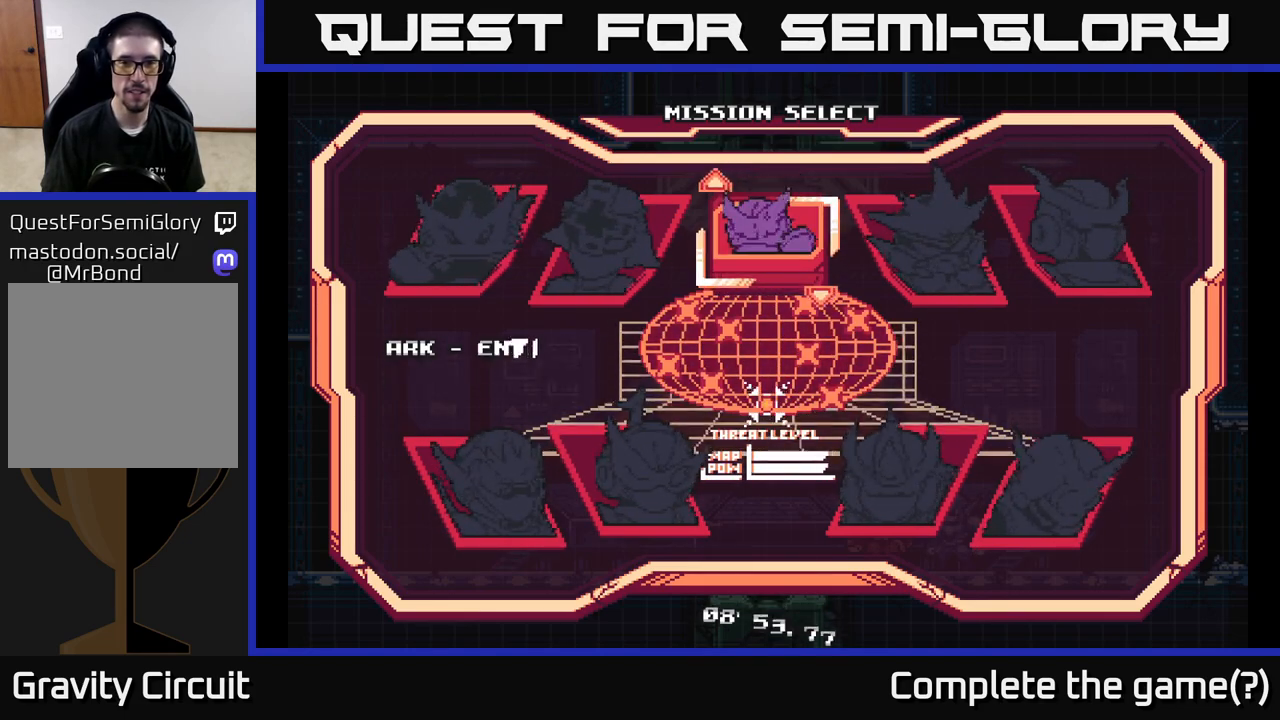
{"buttons": [], "left_stick": "center", "right_stick": "center", "events": [[17, "DPAD_UP", "up"], [133, "DPAD_UP", "down"], [283, "DPAD_UP", "up"]]}
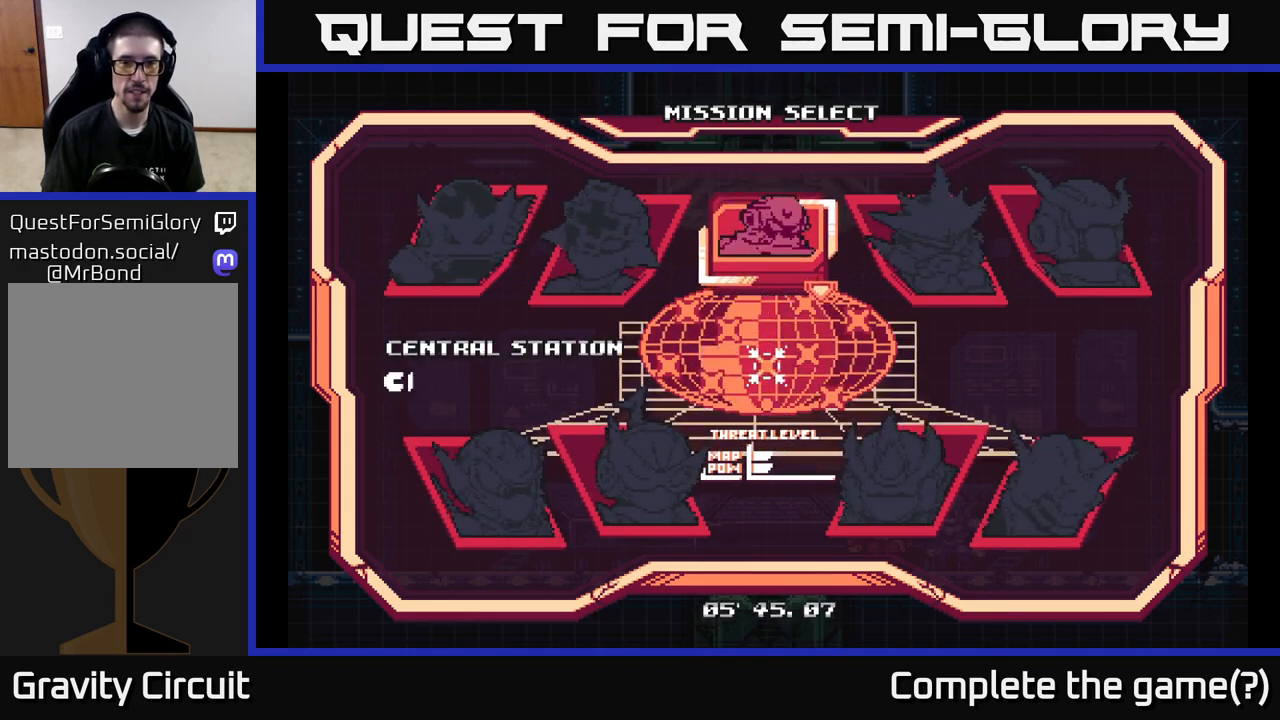
{"buttons": [], "left_stick": "center", "right_stick": "center", "events": [[333, "DPAD_DOWN", "down"], [450, "DPAD_DOWN", "up"]]}
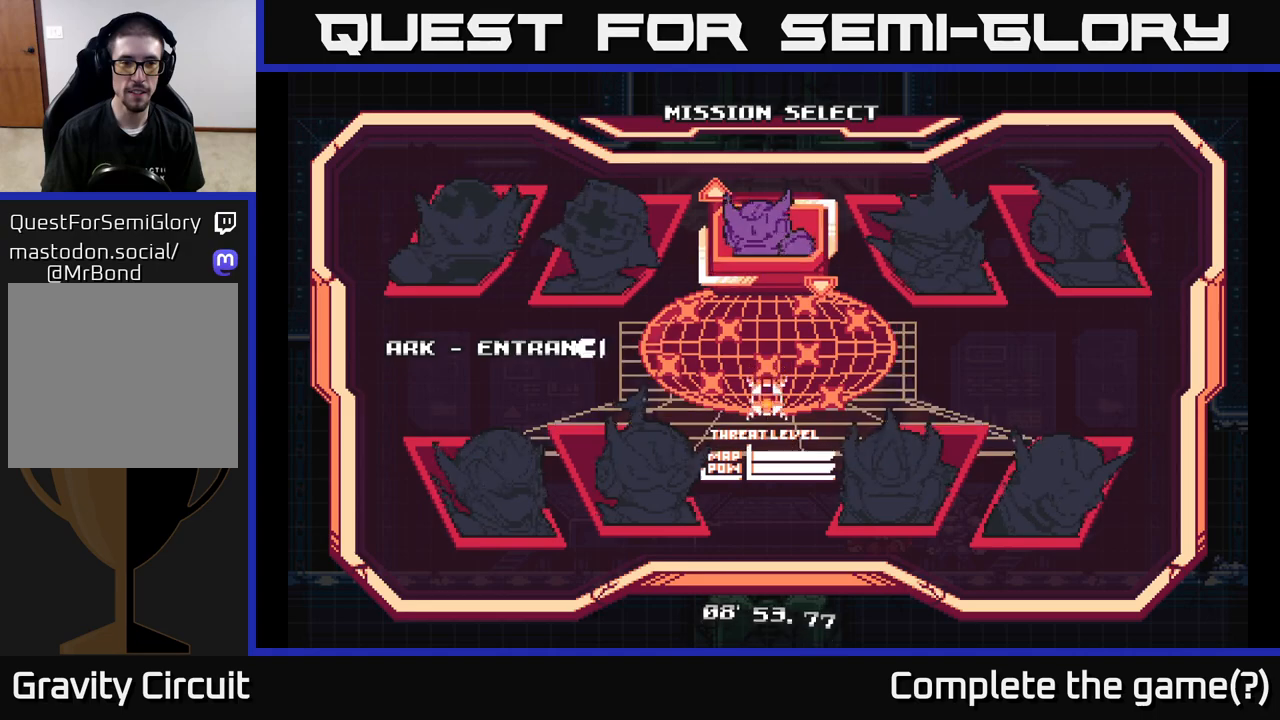
{"buttons": [], "left_stick": "center", "right_stick": "center", "events": [[350, "DPAD_DOWN", "down"], [500, "DPAD_DOWN", "up"]]}
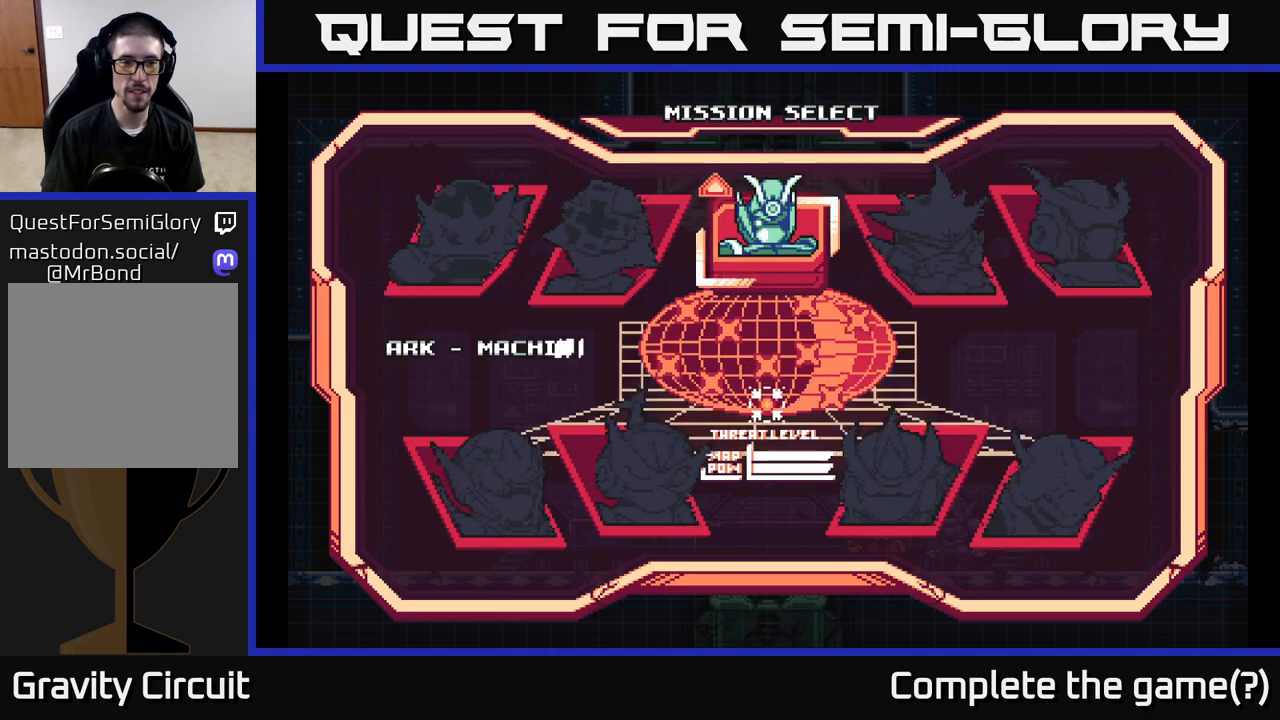
{"buttons": [], "left_stick": "center", "right_stick": "center", "events": []}
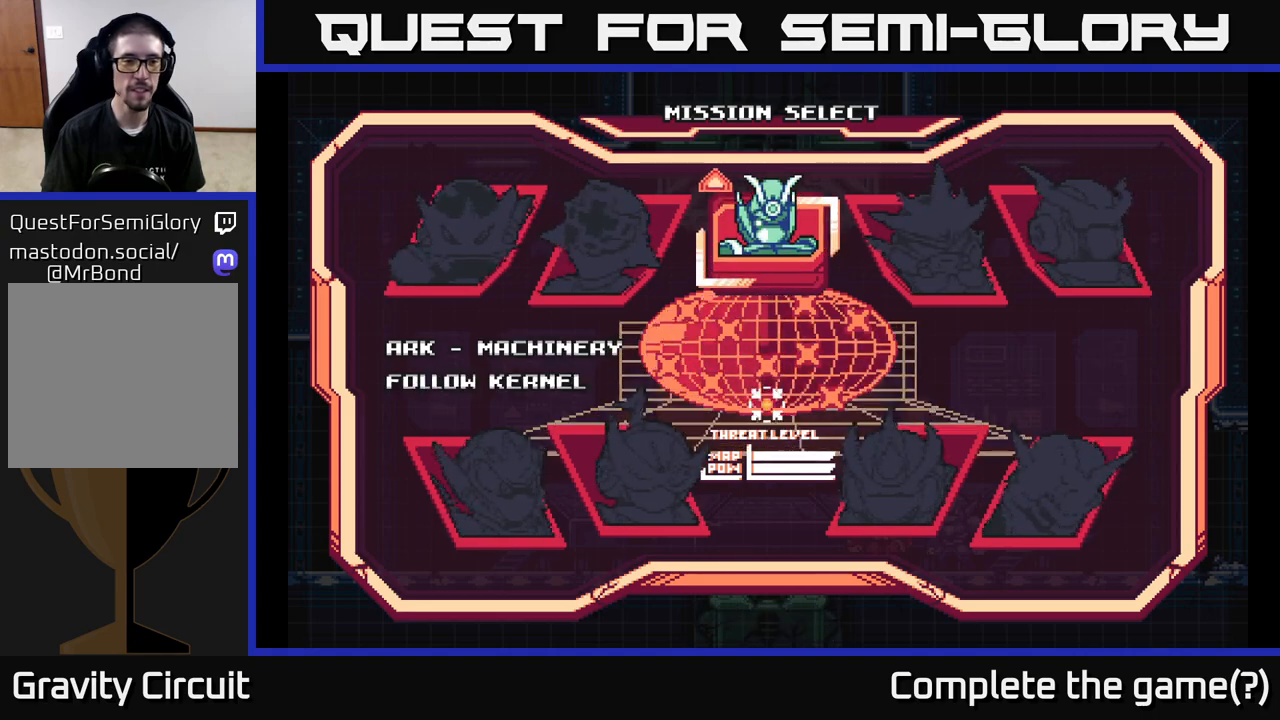
{"buttons": [], "left_stick": "center", "right_stick": "center", "events": [[300, "A", "down"], [483, "A", "up"]]}
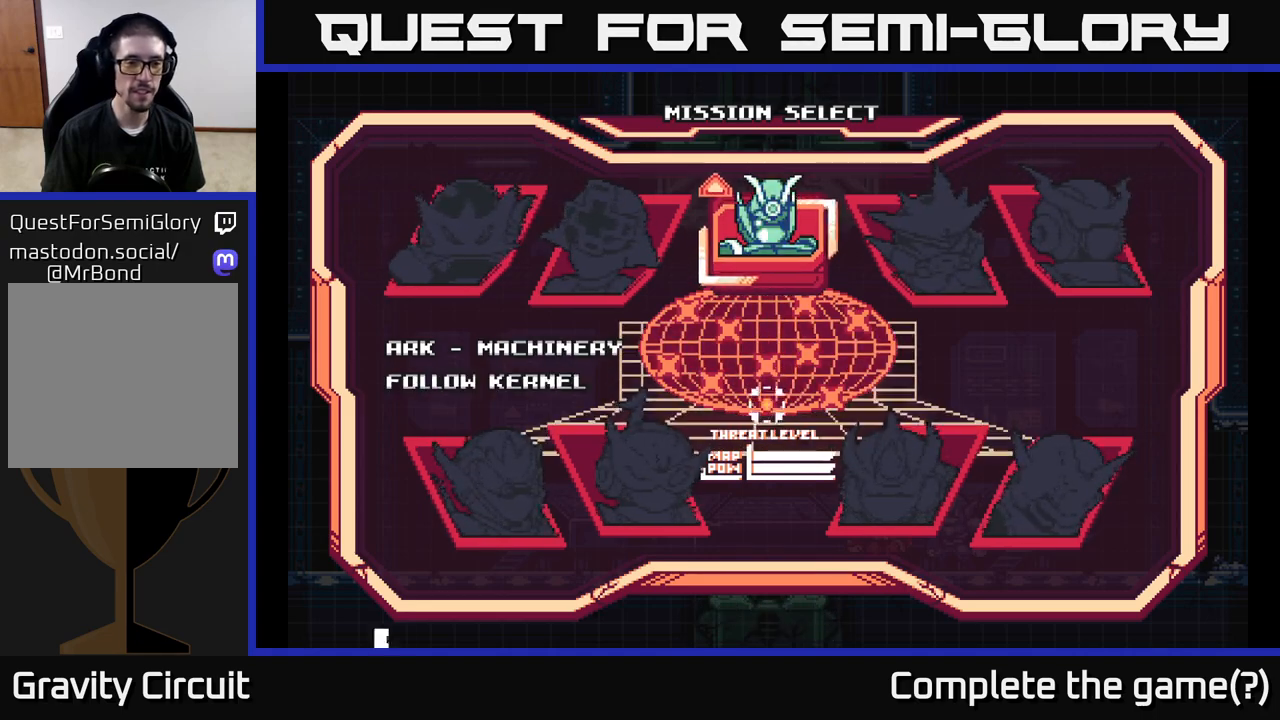
{"buttons": [], "left_stick": "center", "right_stick": "center", "events": []}
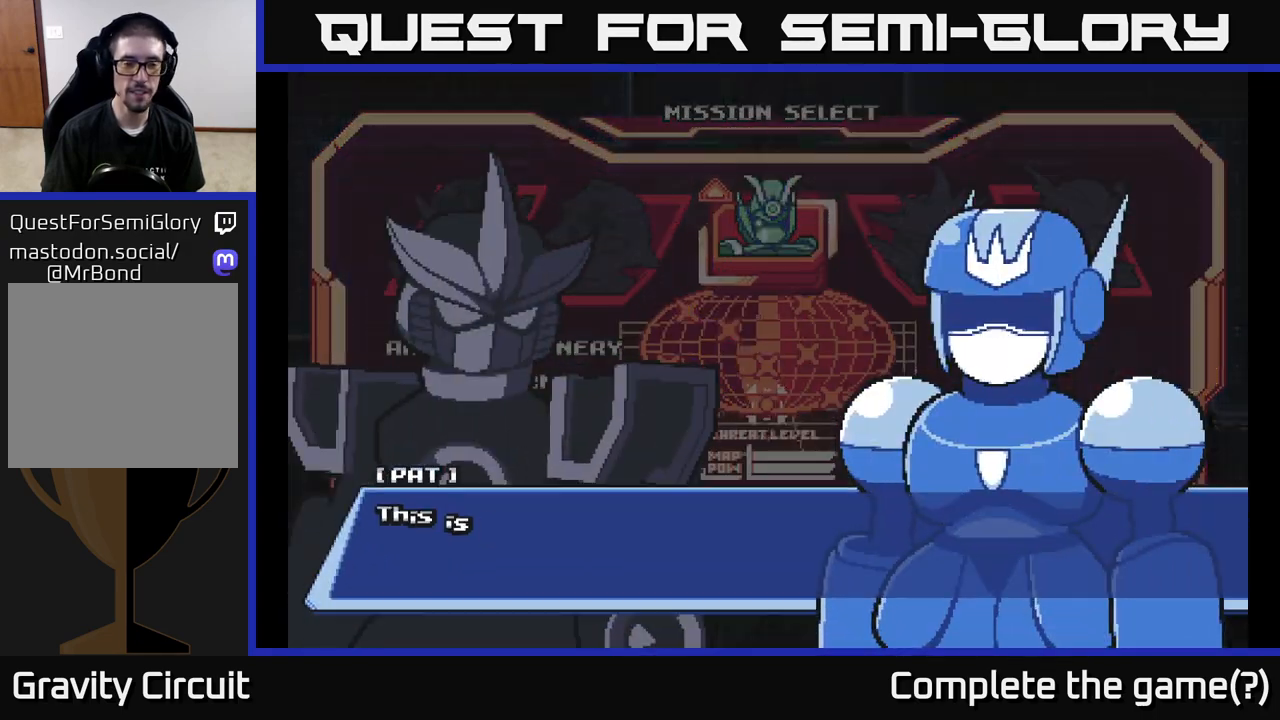
{"buttons": [], "left_stick": "center", "right_stick": "center", "events": [[200, "A", "down"], [383, "A", "up"]]}
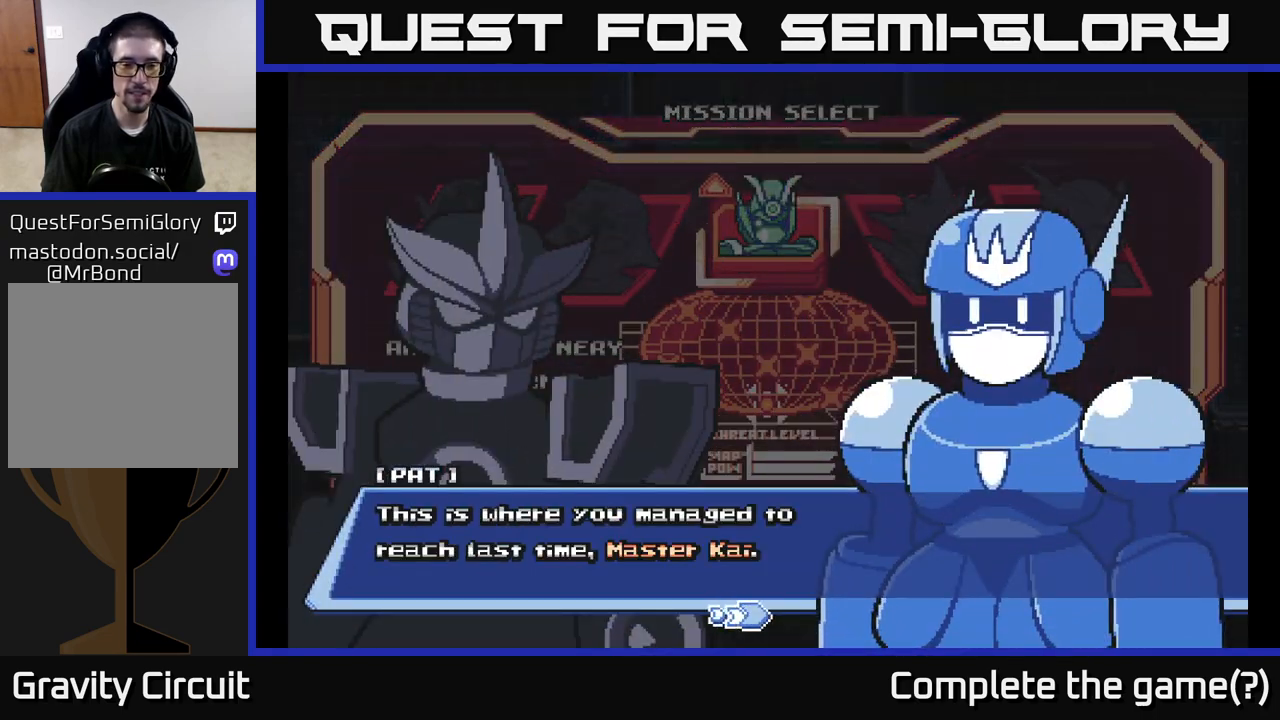
{"buttons": [], "left_stick": "center", "right_stick": "center", "events": [[150, "A", "down"], [267, "A", "up"], [367, "A", "down"], [483, "A", "up"]]}
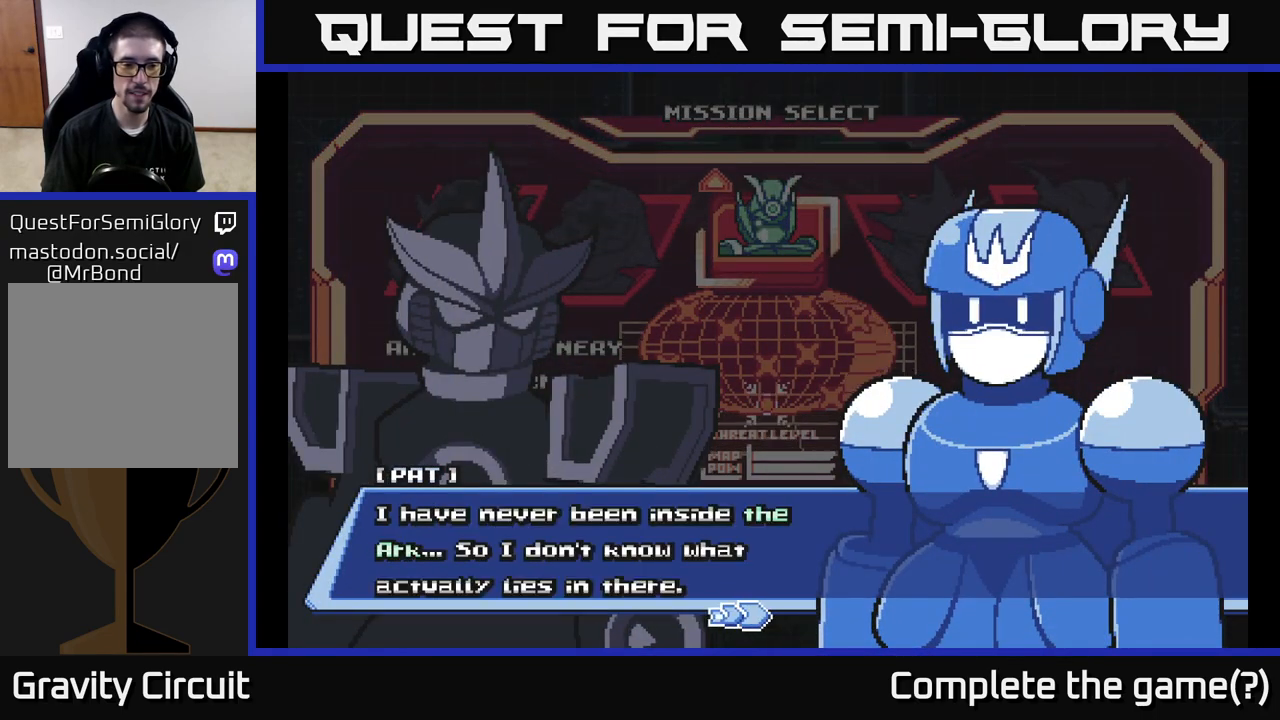
{"buttons": [], "left_stick": "center", "right_stick": "center", "events": []}
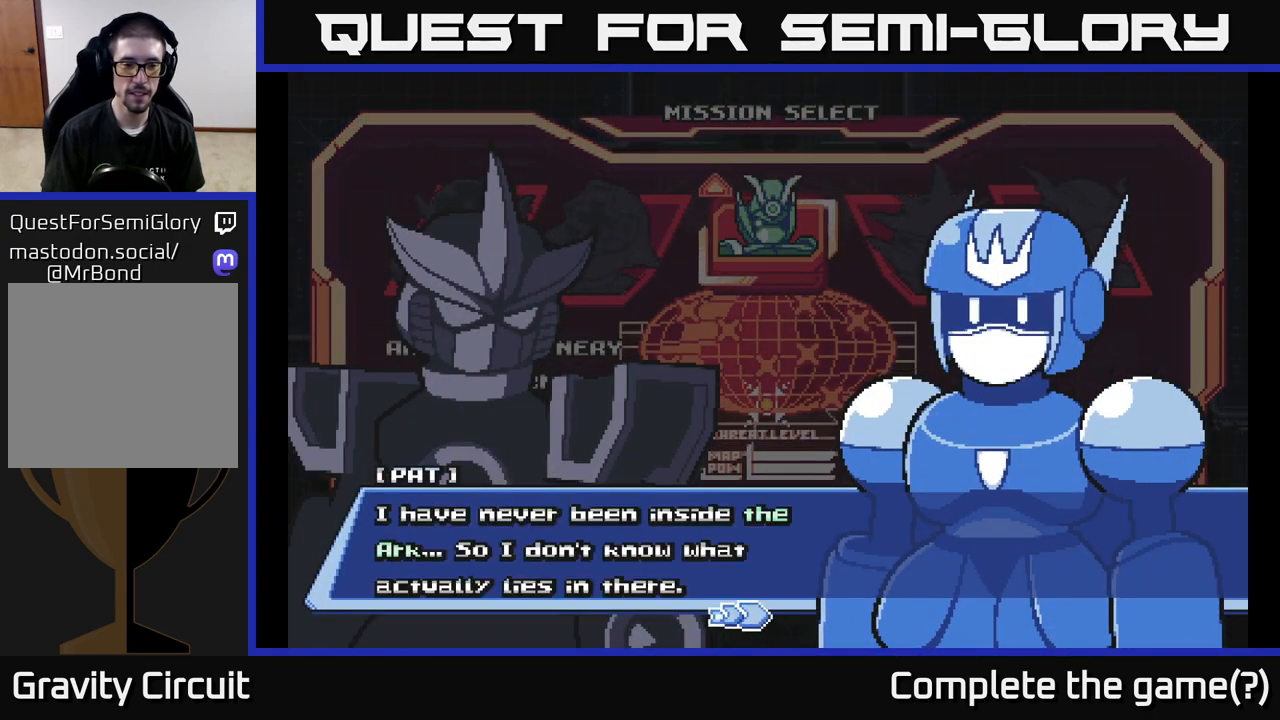
{"buttons": [], "left_stick": "center", "right_stick": "center", "events": []}
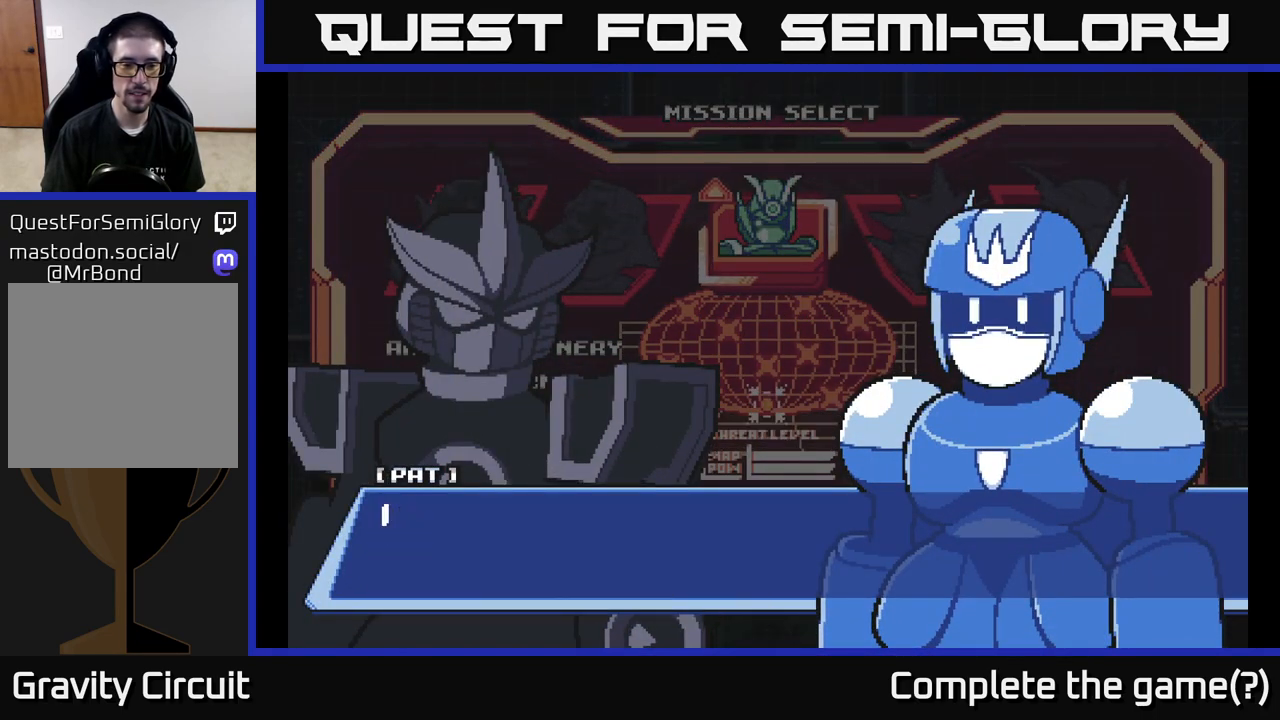
{"buttons": [], "left_stick": "center", "right_stick": "center", "events": [[50, "A", "down"], [200, "A", "up"], [267, "A", "down"], [450, "A", "up"]]}
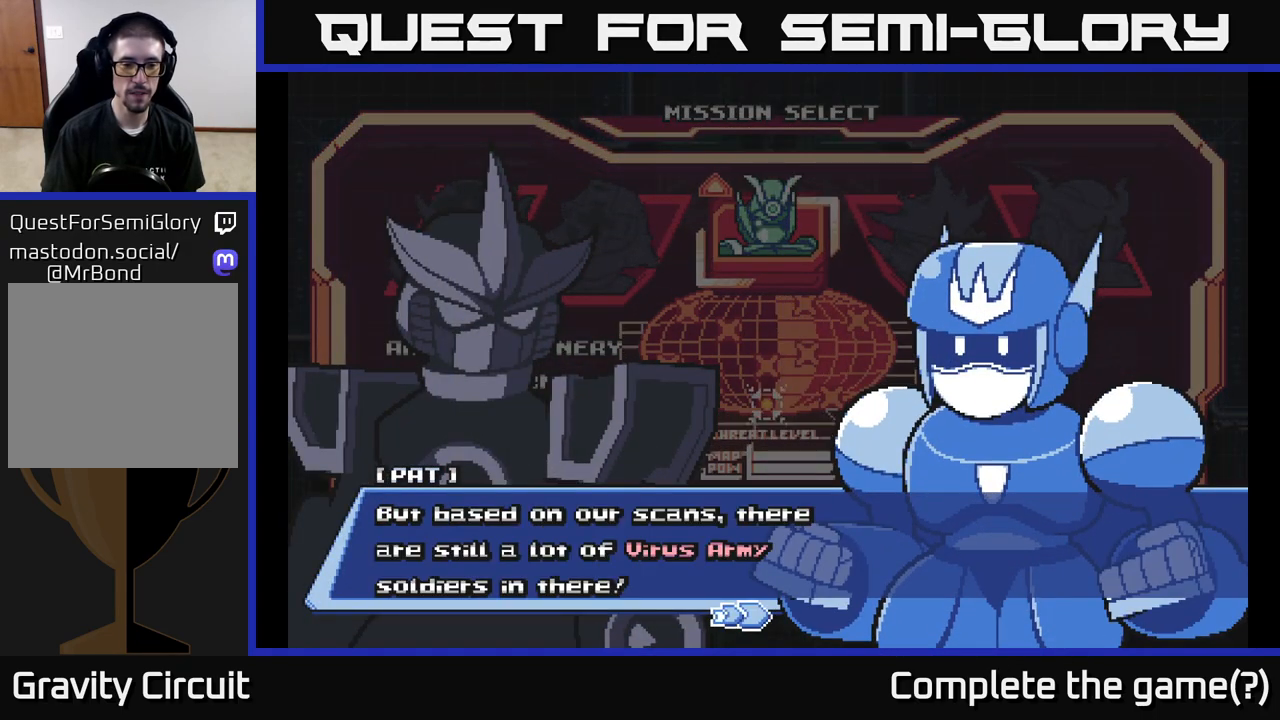
{"buttons": ["A"], "left_stick": "center", "right_stick": "center", "events": [[500, "A", "down"]]}
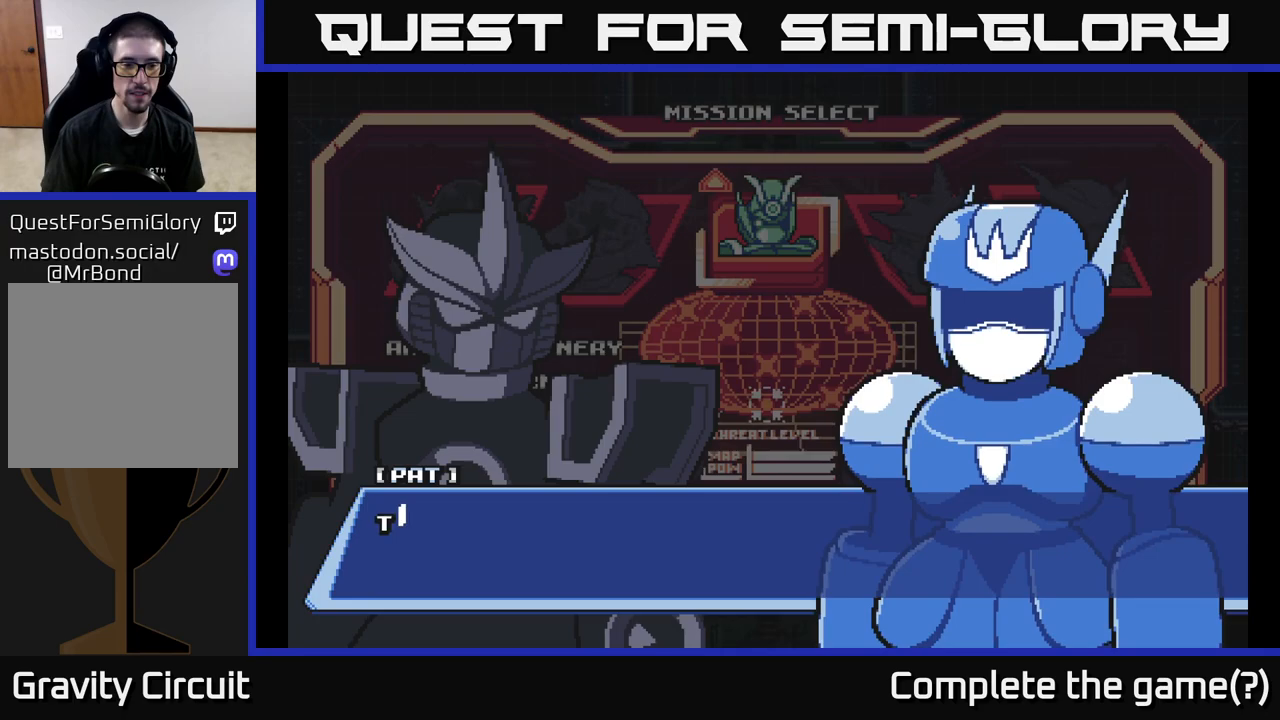
{"buttons": [], "left_stick": "center", "right_stick": "center", "events": [[167, "A", "up"], [217, "A", "down"], [383, "A", "up"]]}
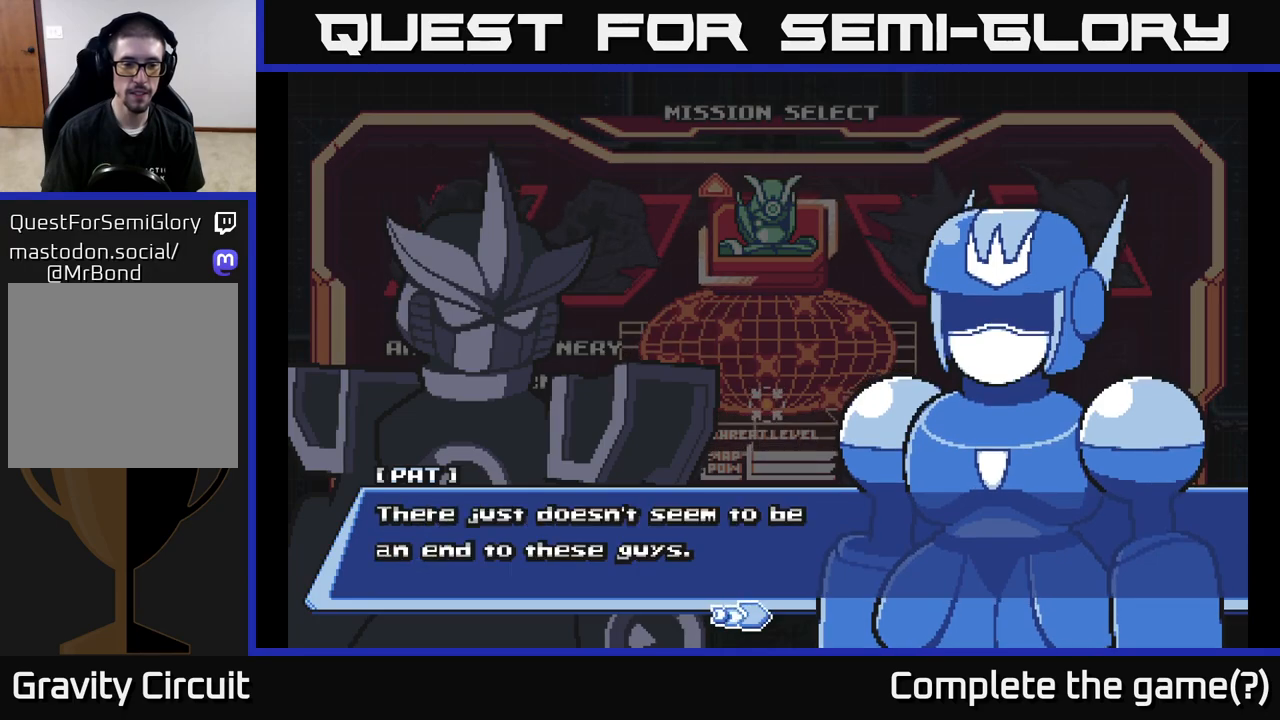
{"buttons": [], "left_stick": "center", "right_stick": "center", "events": [[300, "A", "down"], [450, "A", "up"]]}
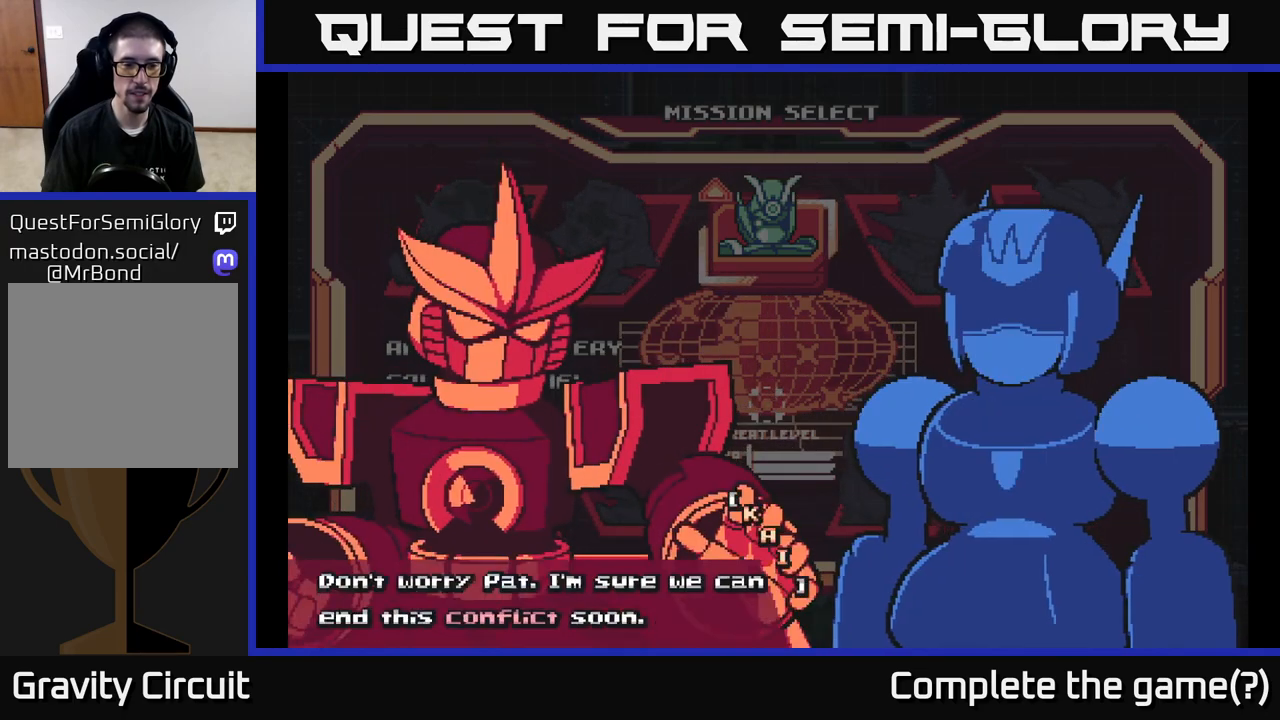
{"buttons": [], "left_stick": "center", "right_stick": "center", "events": [[17, "A", "down"], [183, "A", "up"]]}